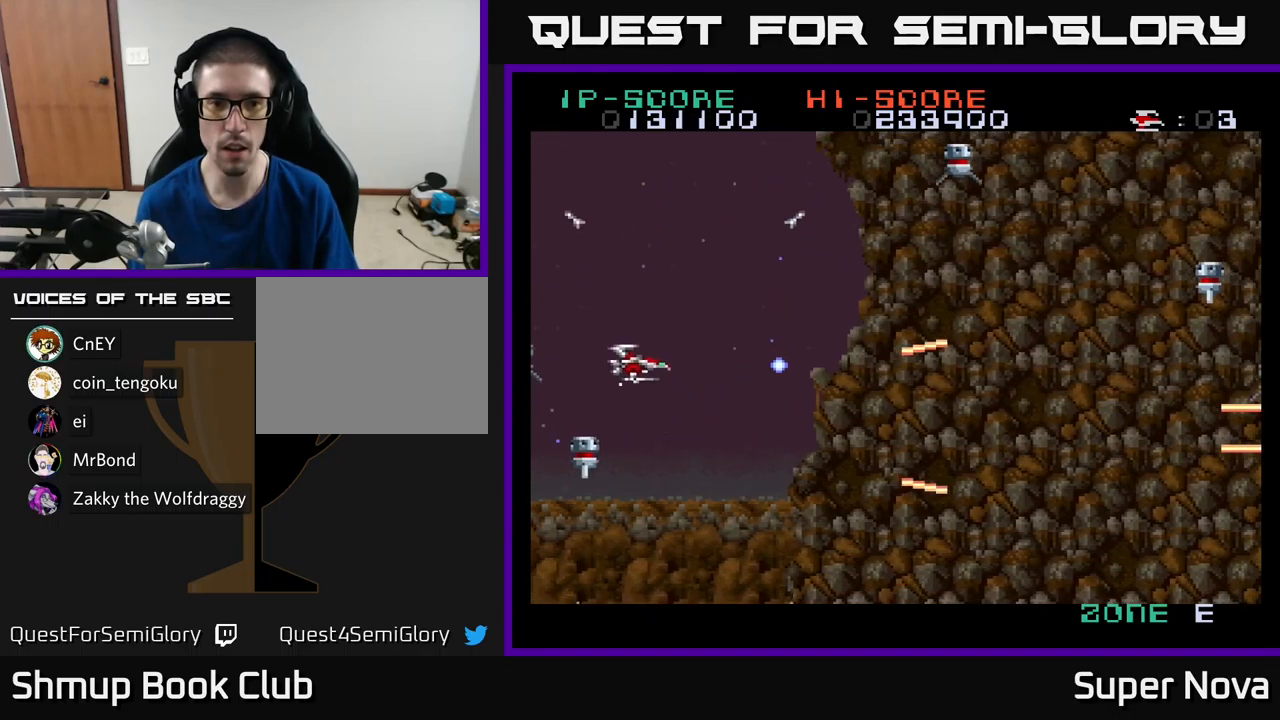
Gameplay with a controller (Xbox layout); each line is a JSON object with the inputs held at the frame after it. "events" lists button and stick changes between this image and that frame as [ms after this image, input, new state], when the widget could be followed in between.
{"buttons": ["X", "DPAD_RIGHT"], "left_stick": "center", "right_stick": "center", "events": [[233, "DPAD_RIGHT", "down"], [400, "A", "up"], [500, "DPAD_UP", "up"]]}
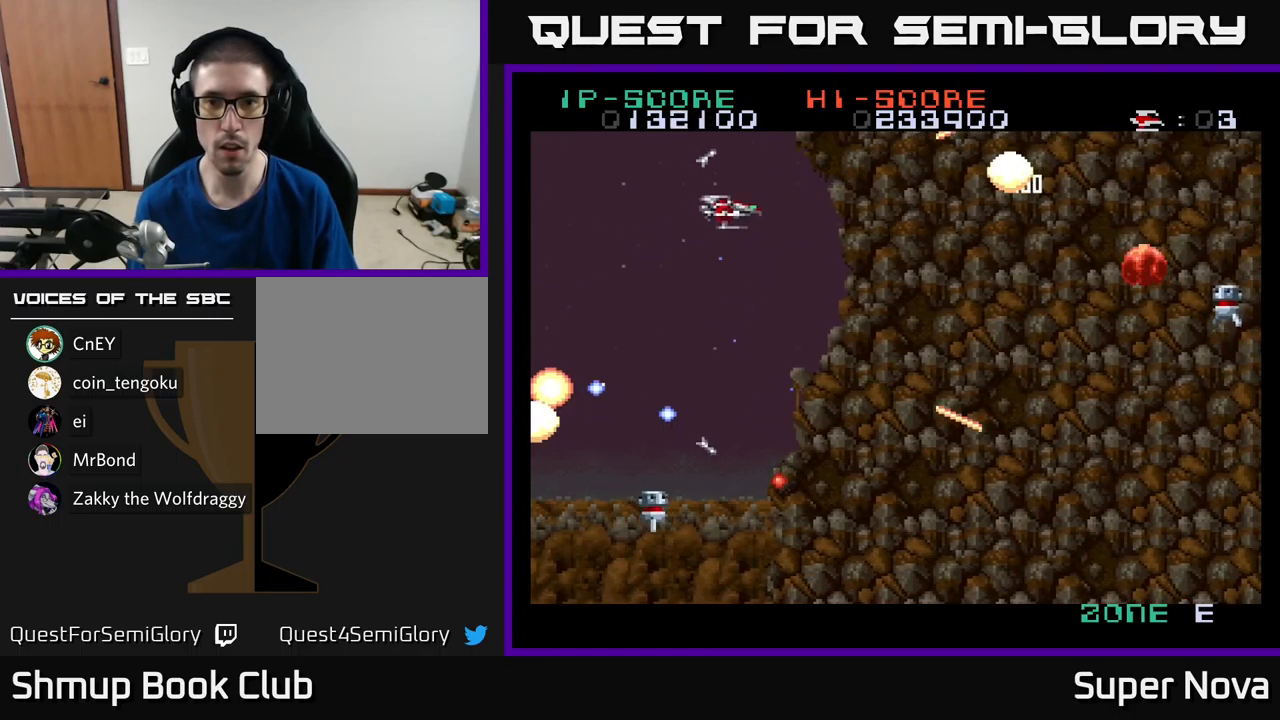
{"buttons": ["X", "DPAD_RIGHT"], "left_stick": "center", "right_stick": "center", "events": [[217, "DPAD_DOWN", "down"], [333, "DPAD_DOWN", "up"]]}
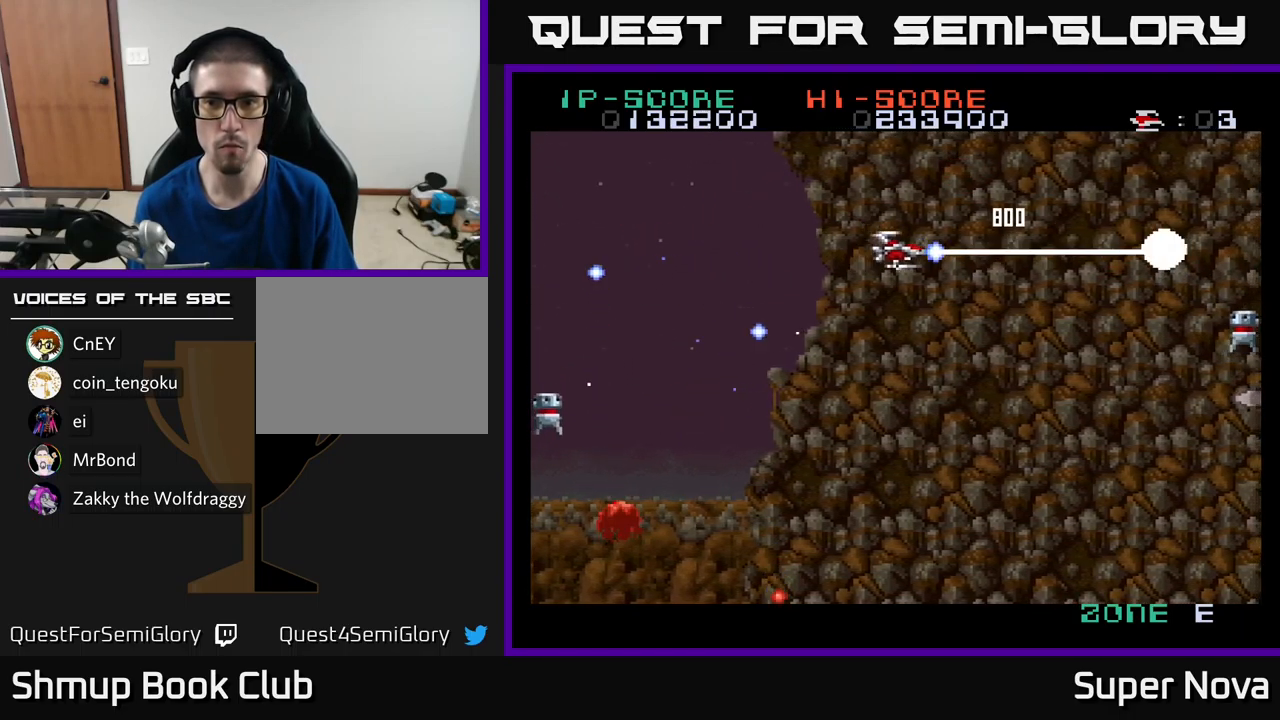
{"buttons": ["X", "DPAD_DOWN"], "left_stick": "center", "right_stick": "center", "events": [[67, "DPAD_DOWN", "down"], [433, "DPAD_RIGHT", "up"]]}
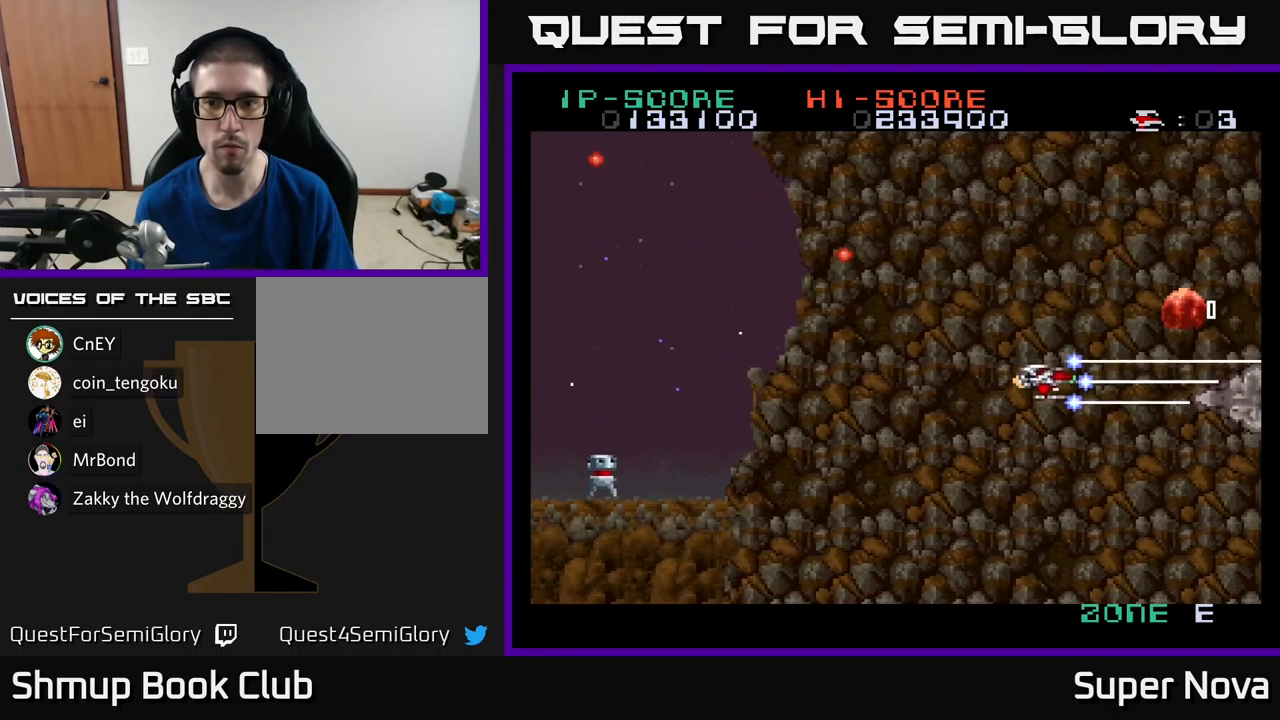
{"buttons": ["A", "X", "DPAD_LEFT"], "left_stick": "center", "right_stick": "center", "events": [[33, "DPAD_LEFT", "down"], [117, "DPAD_DOWN", "up"], [183, "DPAD_UP", "down"], [300, "A", "down"], [433, "DPAD_UP", "up"]]}
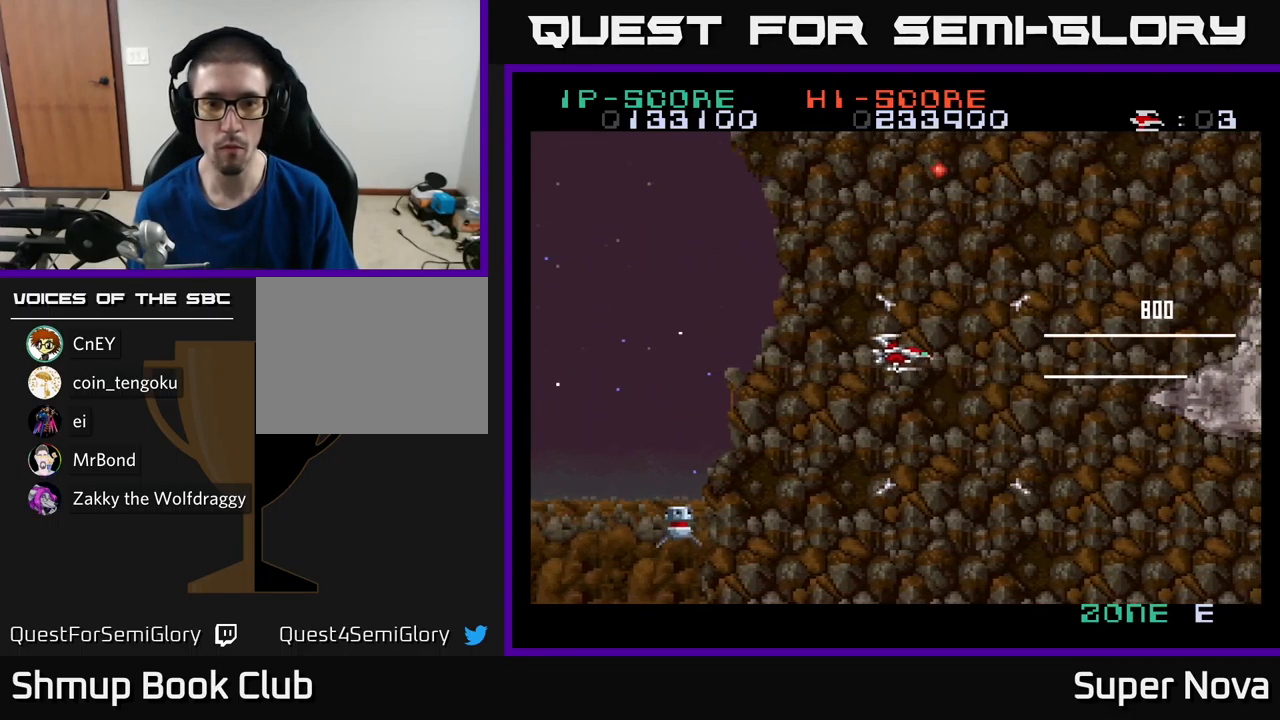
{"buttons": ["A", "X", "DPAD_LEFT"], "left_stick": "center", "right_stick": "center", "events": [[434, "DPAD_UP", "down"], [500, "DPAD_UP", "up"]]}
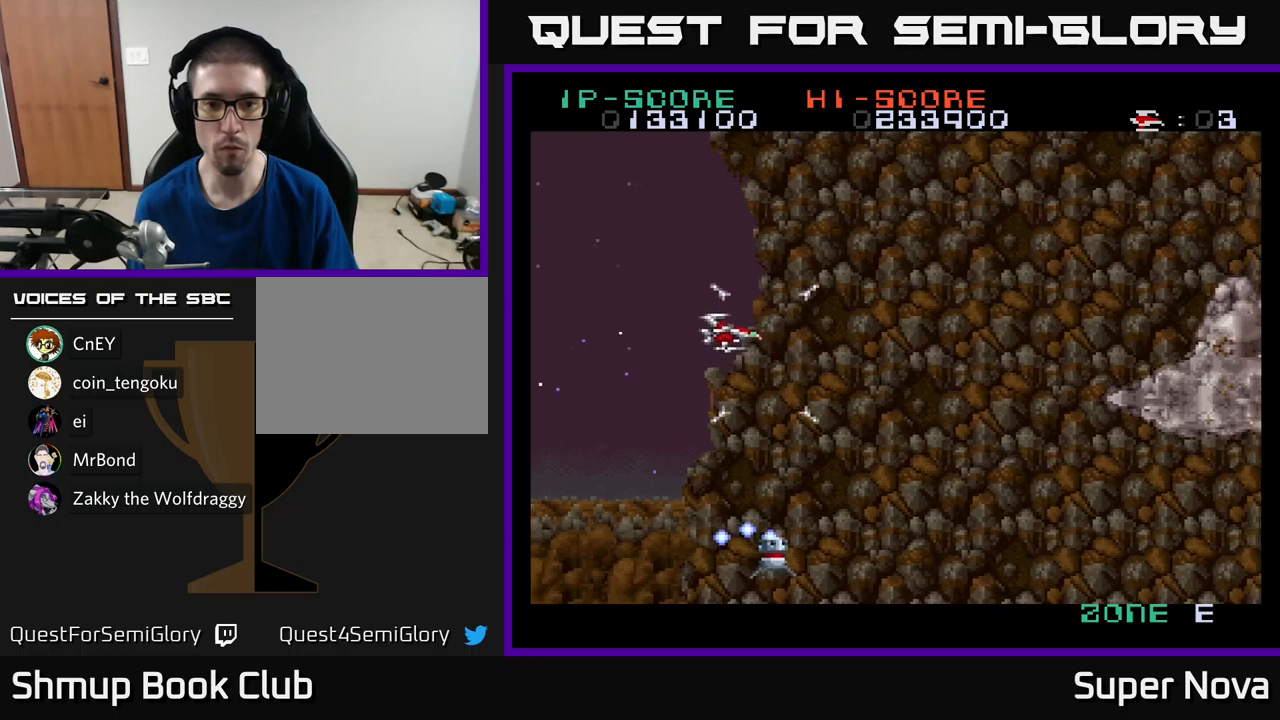
{"buttons": ["A", "X", "DPAD_UP"], "left_stick": "center", "right_stick": "center", "events": [[134, "DPAD_DOWN", "down"], [234, "DPAD_DOWN", "up"], [384, "DPAD_UP", "down"], [417, "DPAD_LEFT", "up"]]}
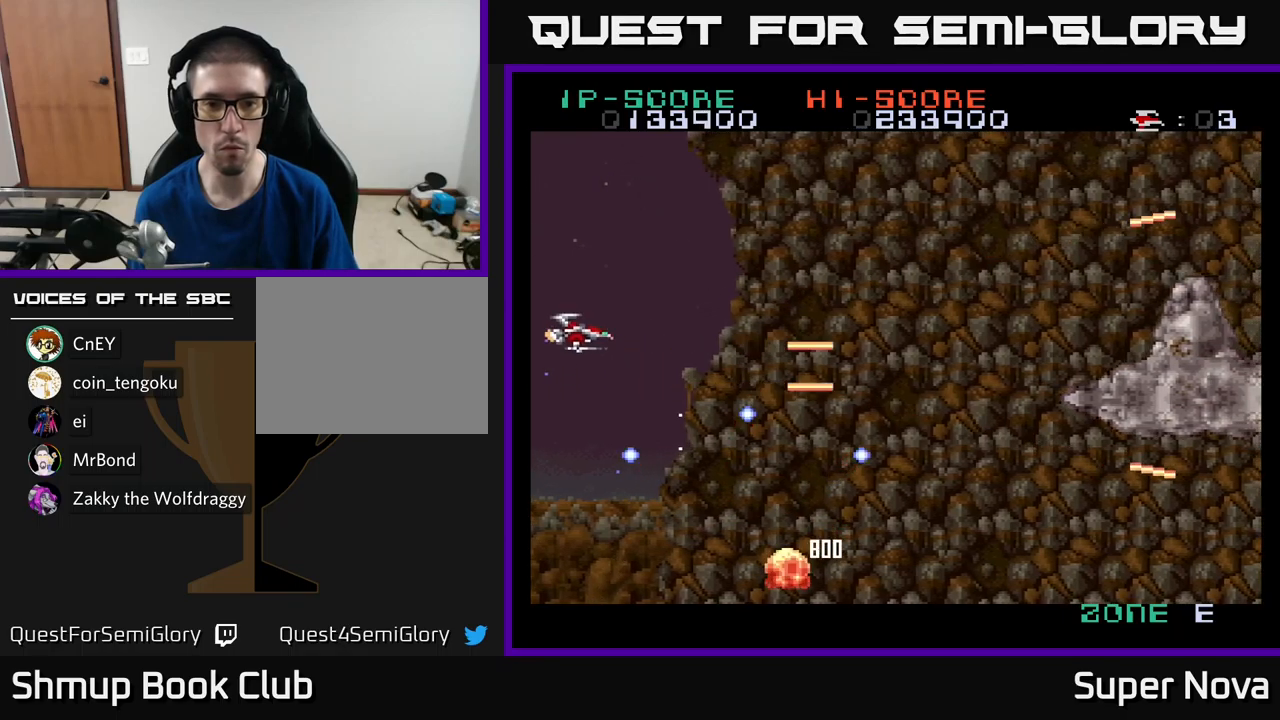
{"buttons": ["A", "X"], "left_stick": "center", "right_stick": "center", "events": [[67, "DPAD_RIGHT", "down"], [84, "DPAD_UP", "up"], [234, "DPAD_RIGHT", "up"]]}
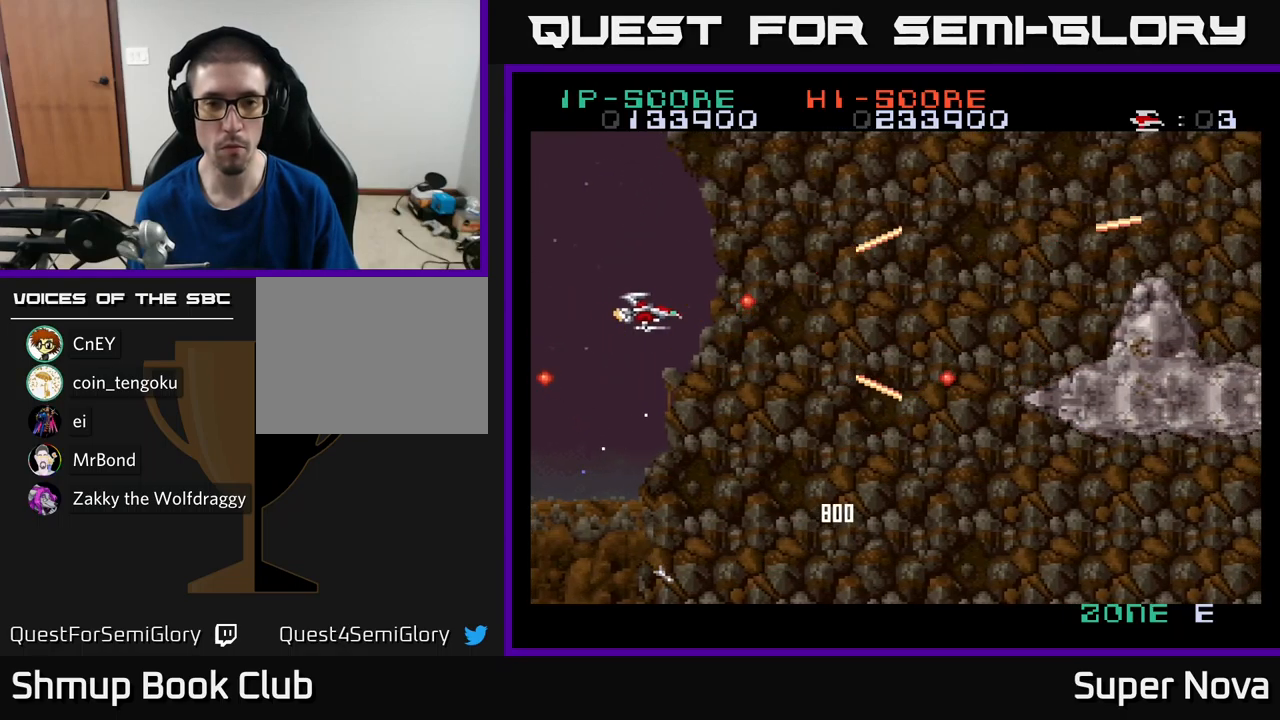
{"buttons": ["X"], "left_stick": "center", "right_stick": "center", "events": [[50, "DPAD_UP", "down"], [100, "A", "up"], [167, "DPAD_UP", "up"]]}
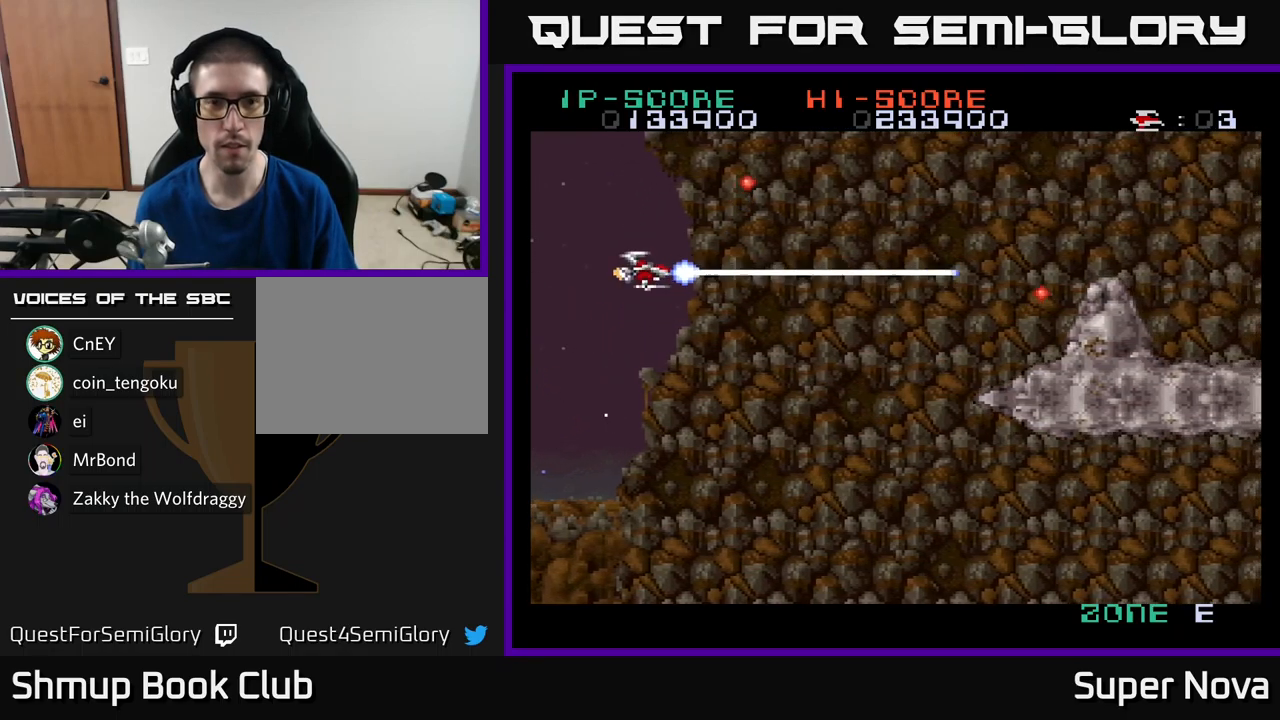
{"buttons": ["X", "DPAD_UP", "DPAD_RIGHT"], "left_stick": "center", "right_stick": "center", "events": [[67, "DPAD_RIGHT", "down"], [217, "DPAD_UP", "down"], [350, "DPAD_UP", "up"], [500, "DPAD_UP", "down"]]}
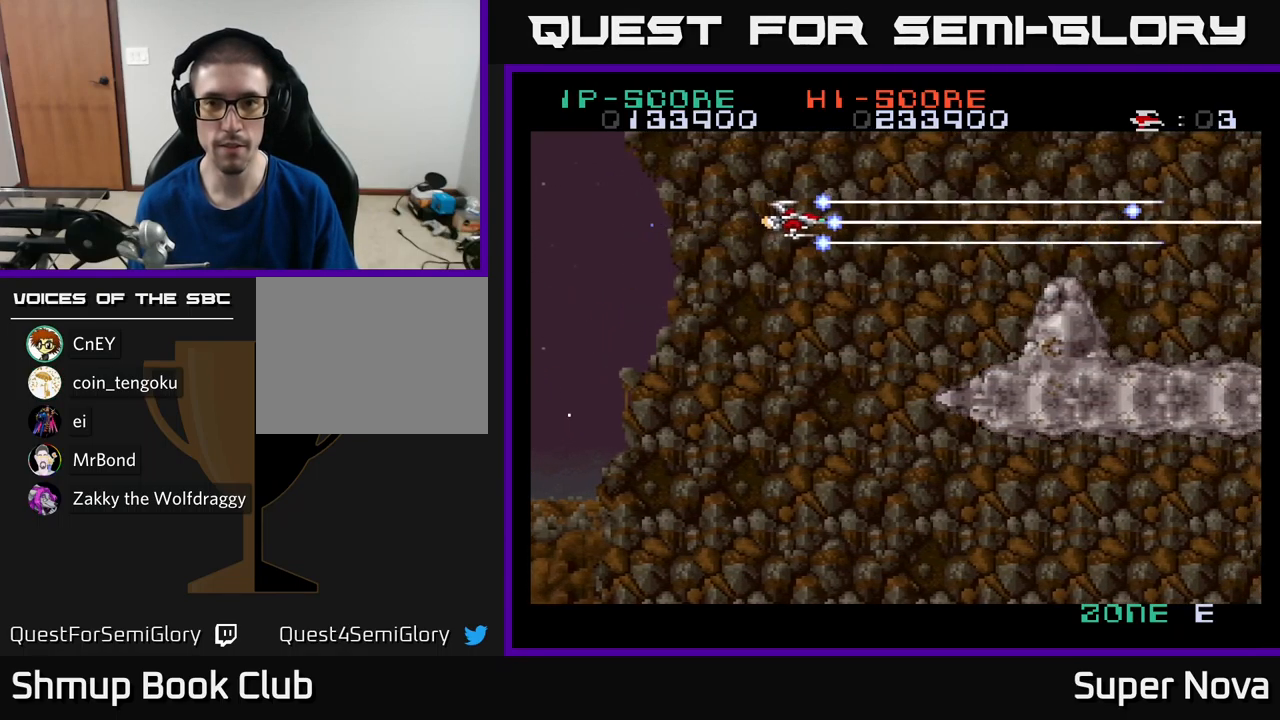
{"buttons": ["X"], "left_stick": "center", "right_stick": "center", "events": [[34, "DPAD_RIGHT", "up"], [100, "DPAD_UP", "up"], [134, "DPAD_RIGHT", "down"], [234, "DPAD_RIGHT", "up"]]}
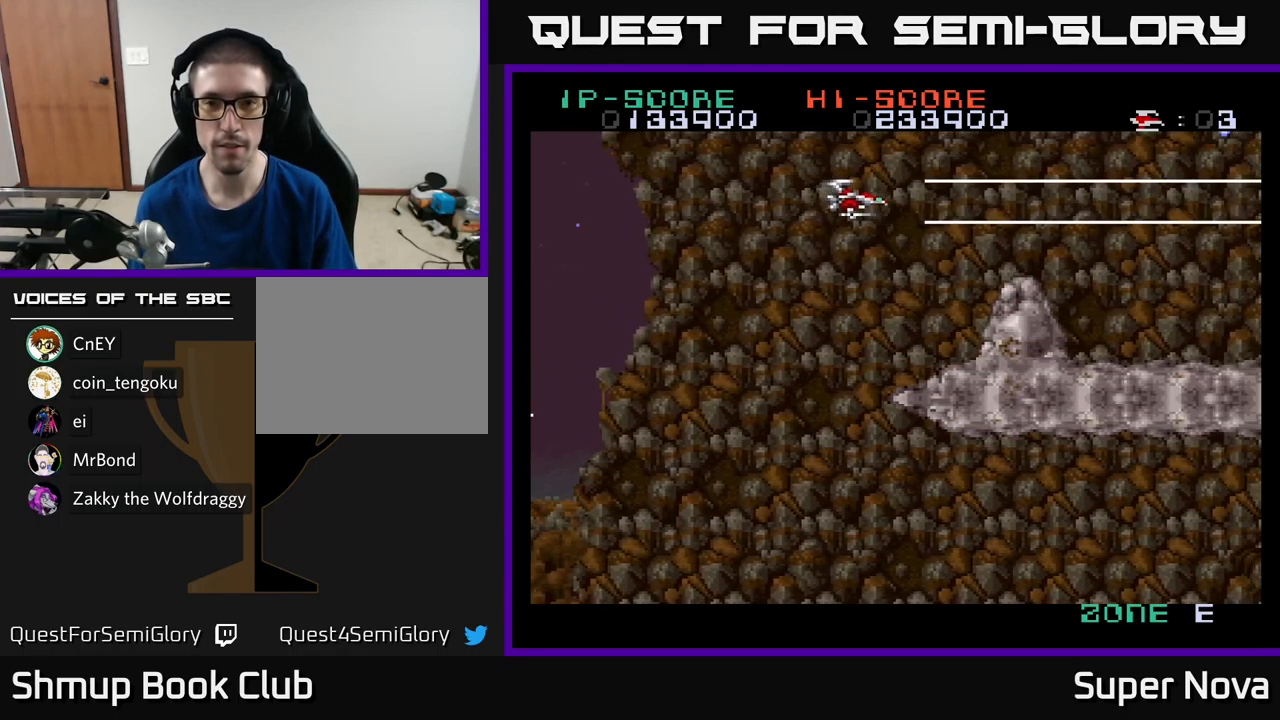
{"buttons": ["X"], "left_stick": "center", "right_stick": "center", "events": []}
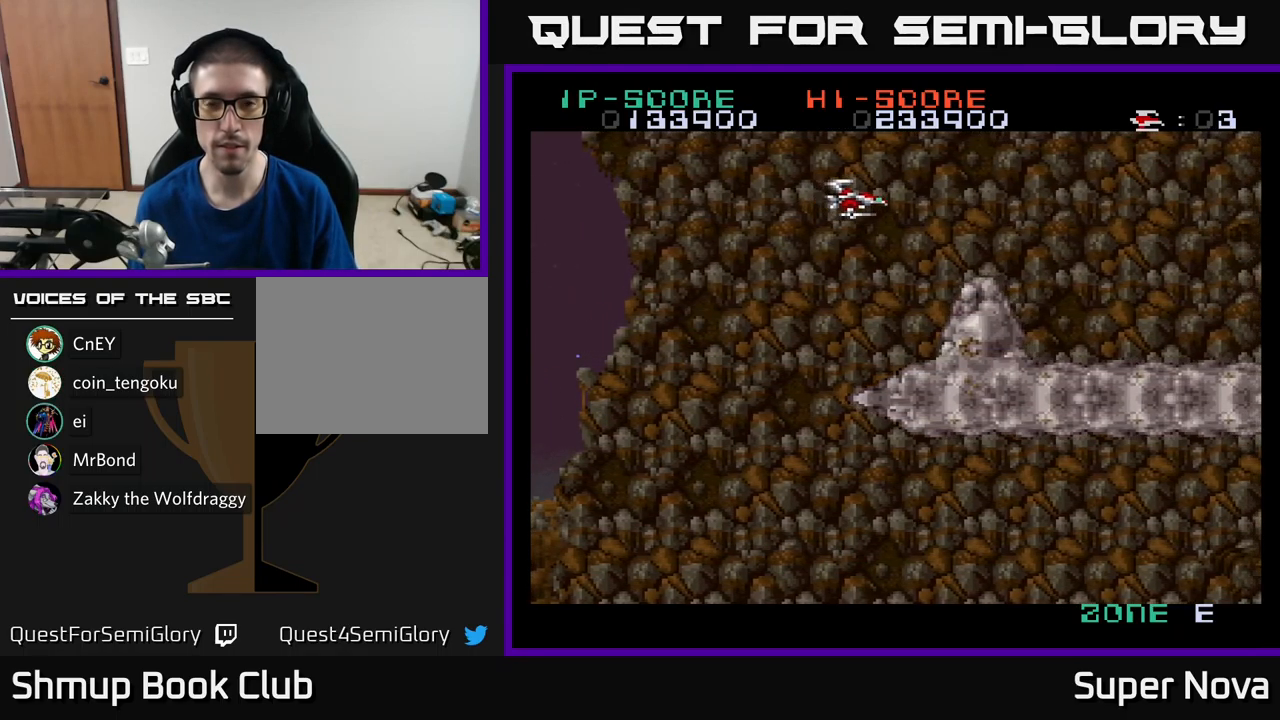
{"buttons": ["X"], "left_stick": "center", "right_stick": "center", "events": [[367, "DPAD_RIGHT", "down"], [484, "DPAD_RIGHT", "up"]]}
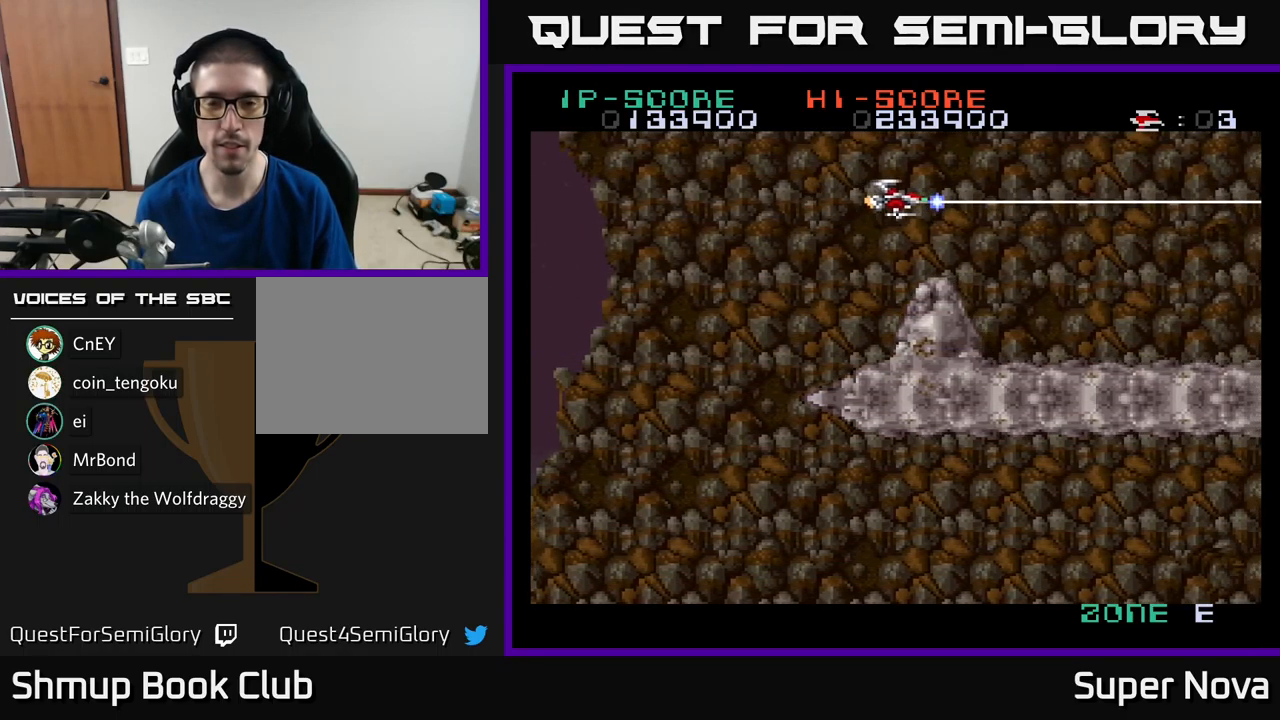
{"buttons": ["A", "X"], "left_stick": "center", "right_stick": "center", "events": [[200, "A", "down"], [334, "DPAD_DOWN", "down"], [417, "DPAD_DOWN", "up"]]}
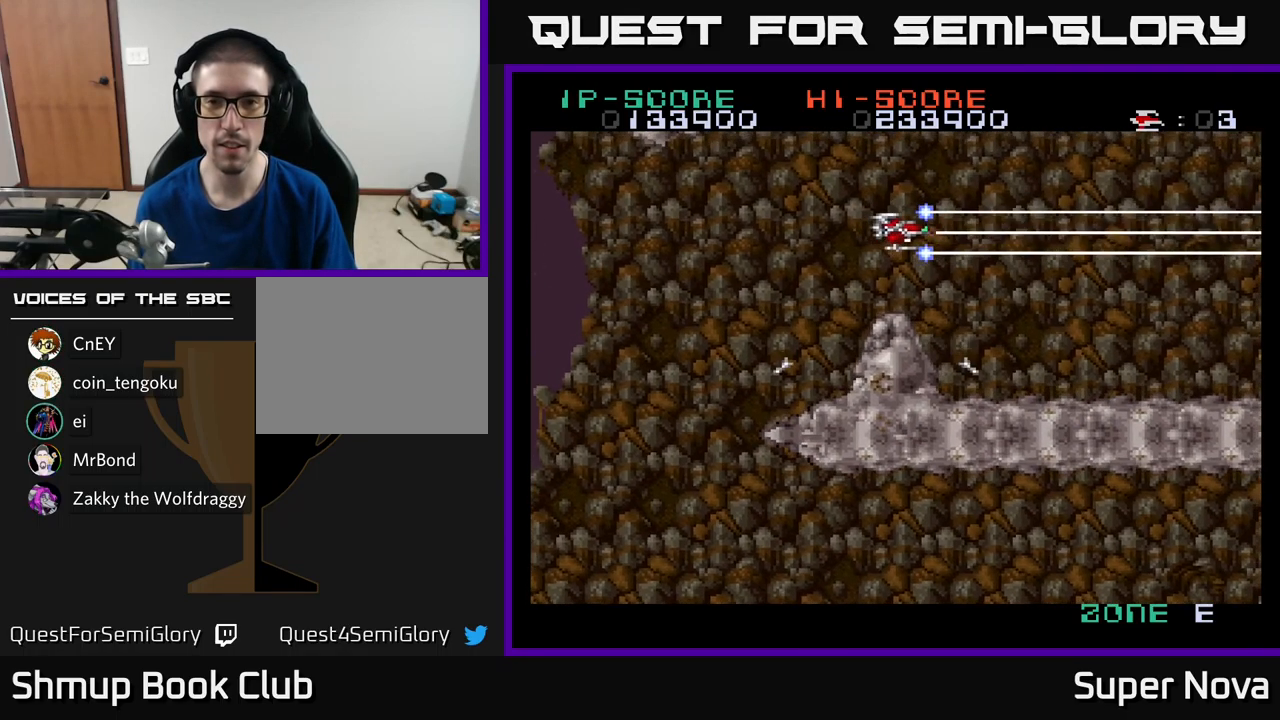
{"buttons": ["A", "X"], "left_stick": "center", "right_stick": "center", "events": [[250, "DPAD_DOWN", "down"], [350, "DPAD_DOWN", "up"]]}
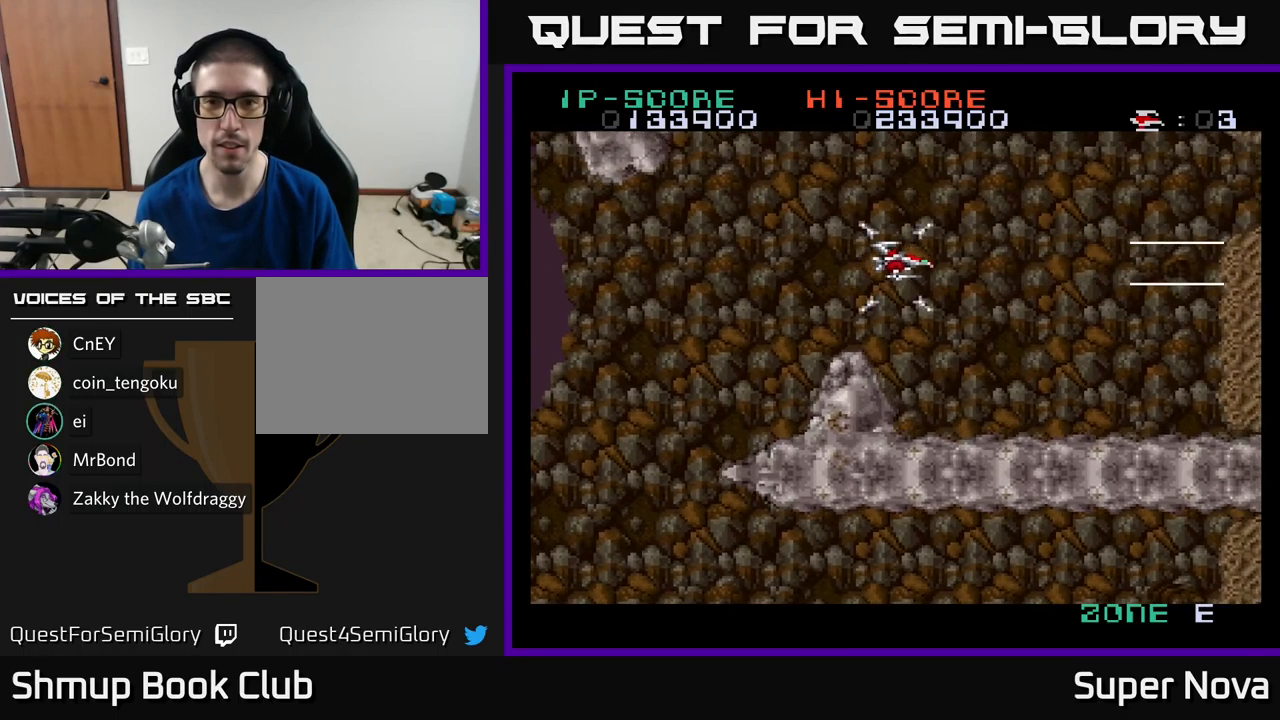
{"buttons": ["A", "X"], "left_stick": "center", "right_stick": "center", "events": [[250, "DPAD_DOWN", "down"], [334, "DPAD_RIGHT", "down"], [384, "DPAD_DOWN", "up"], [434, "DPAD_RIGHT", "up"]]}
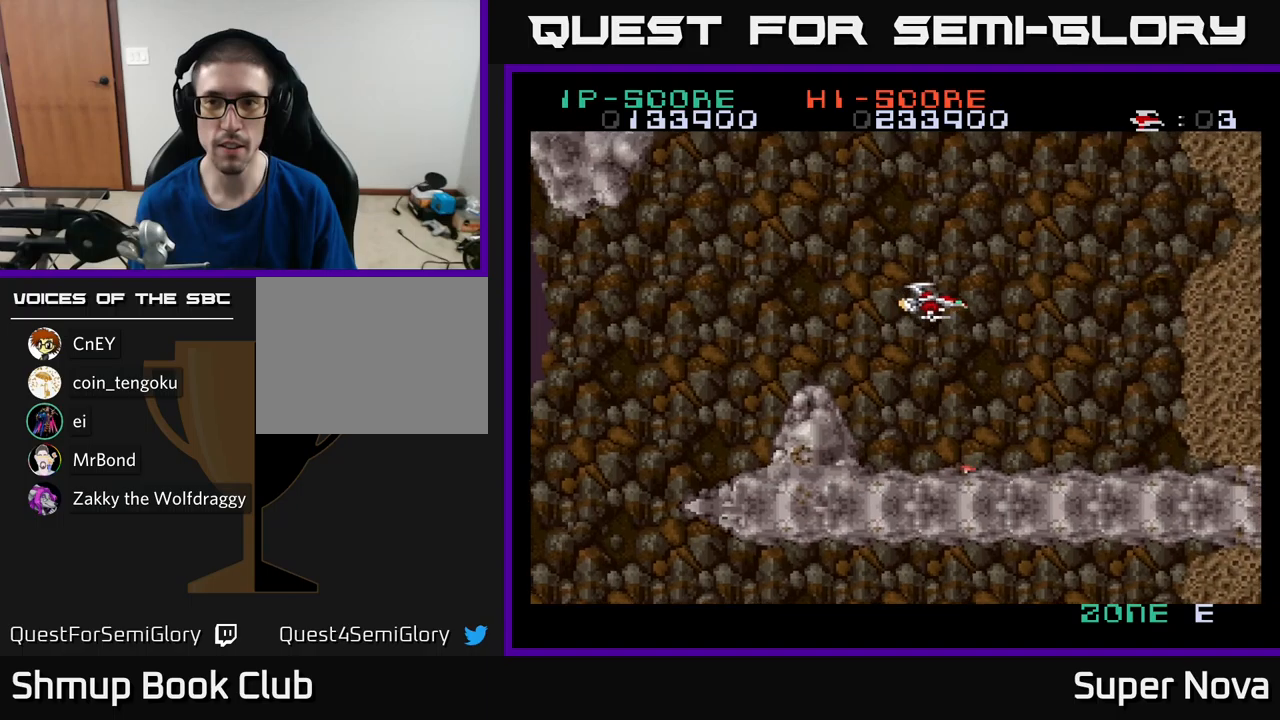
{"buttons": ["X", "DPAD_DOWN", "DPAD_RIGHT"], "left_stick": "center", "right_stick": "center", "events": [[283, "A", "up"], [367, "DPAD_RIGHT", "down"], [467, "DPAD_DOWN", "down"]]}
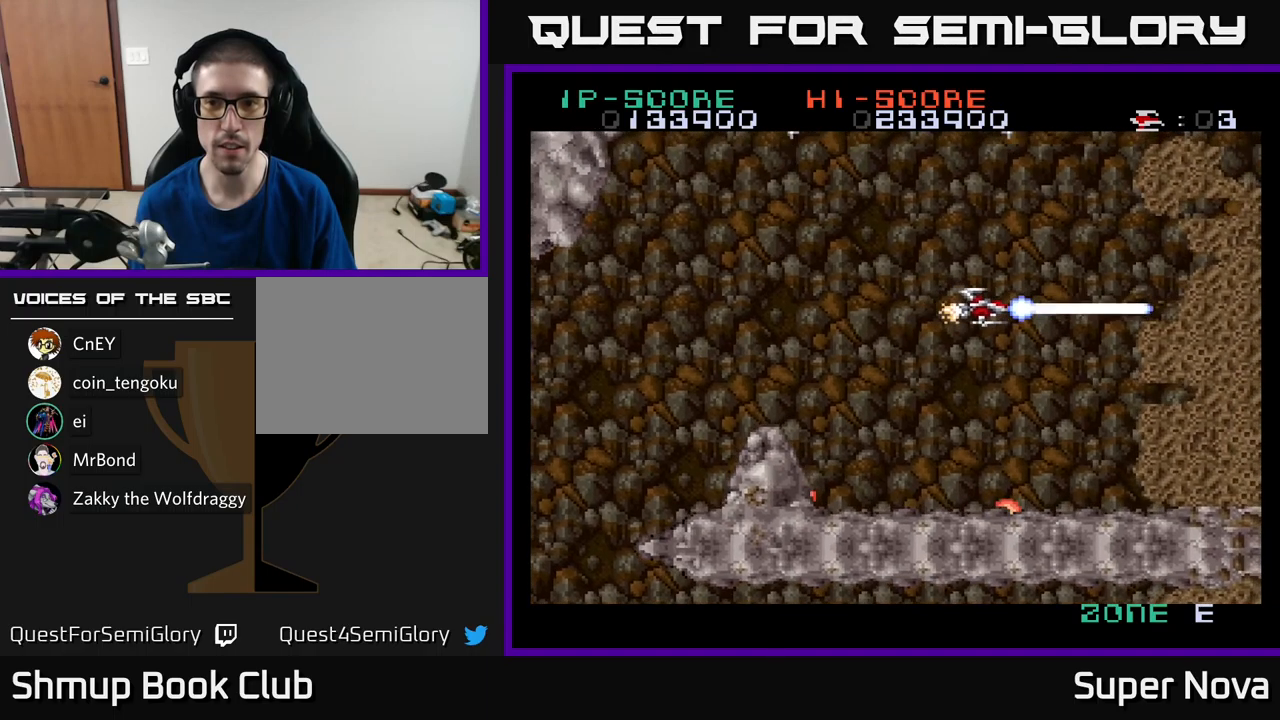
{"buttons": ["X", "DPAD_UP"], "left_stick": "center", "right_stick": "center", "events": [[50, "DPAD_RIGHT", "up"], [167, "DPAD_DOWN", "up"], [233, "DPAD_LEFT", "down"], [350, "DPAD_LEFT", "up"], [367, "DPAD_UP", "down"]]}
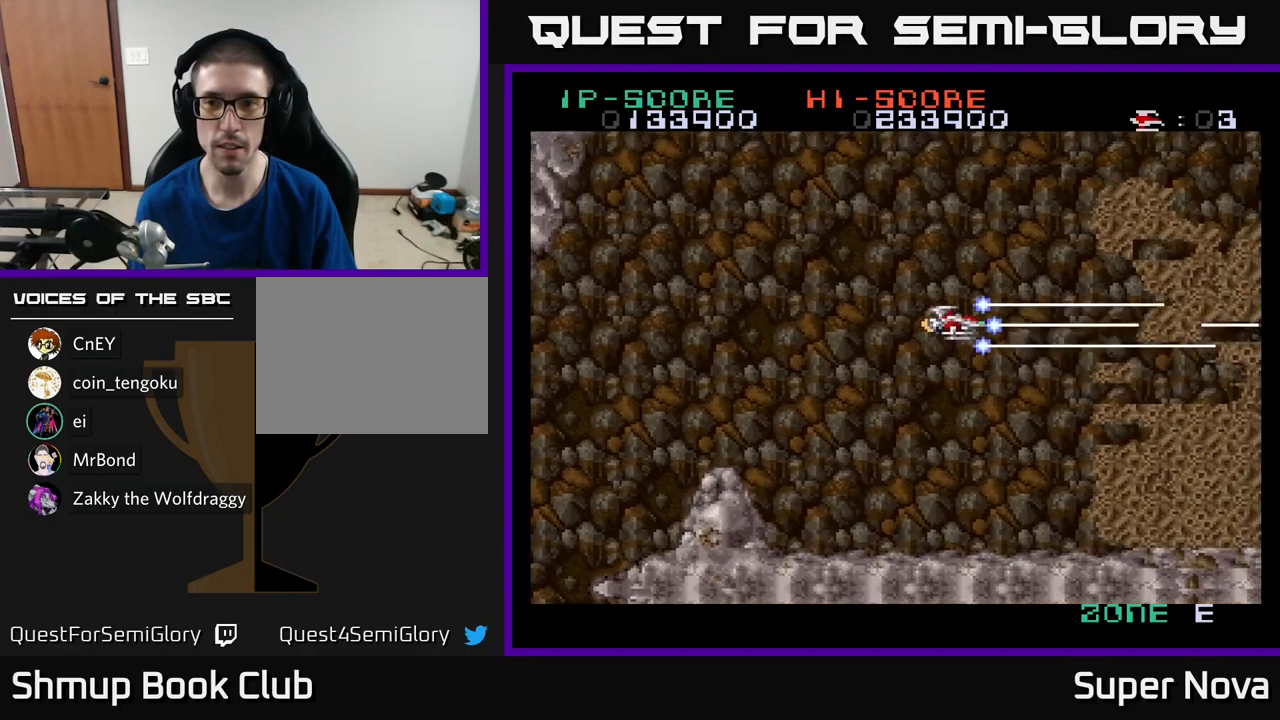
{"buttons": ["X", "DPAD_DOWN"], "left_stick": "center", "right_stick": "center", "events": [[183, "DPAD_LEFT", "down"], [383, "DPAD_UP", "up"], [433, "DPAD_DOWN", "down"], [433, "DPAD_LEFT", "up"]]}
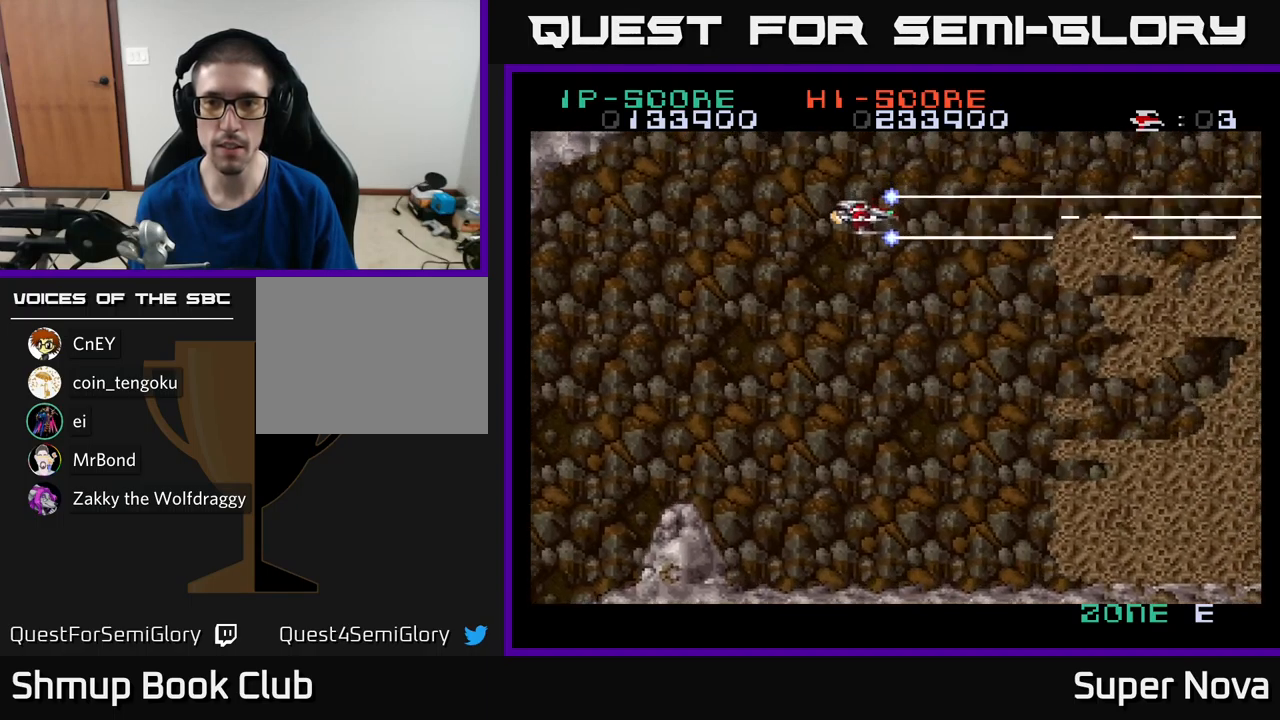
{"buttons": ["X", "DPAD_DOWN"], "left_stick": "center", "right_stick": "center", "events": []}
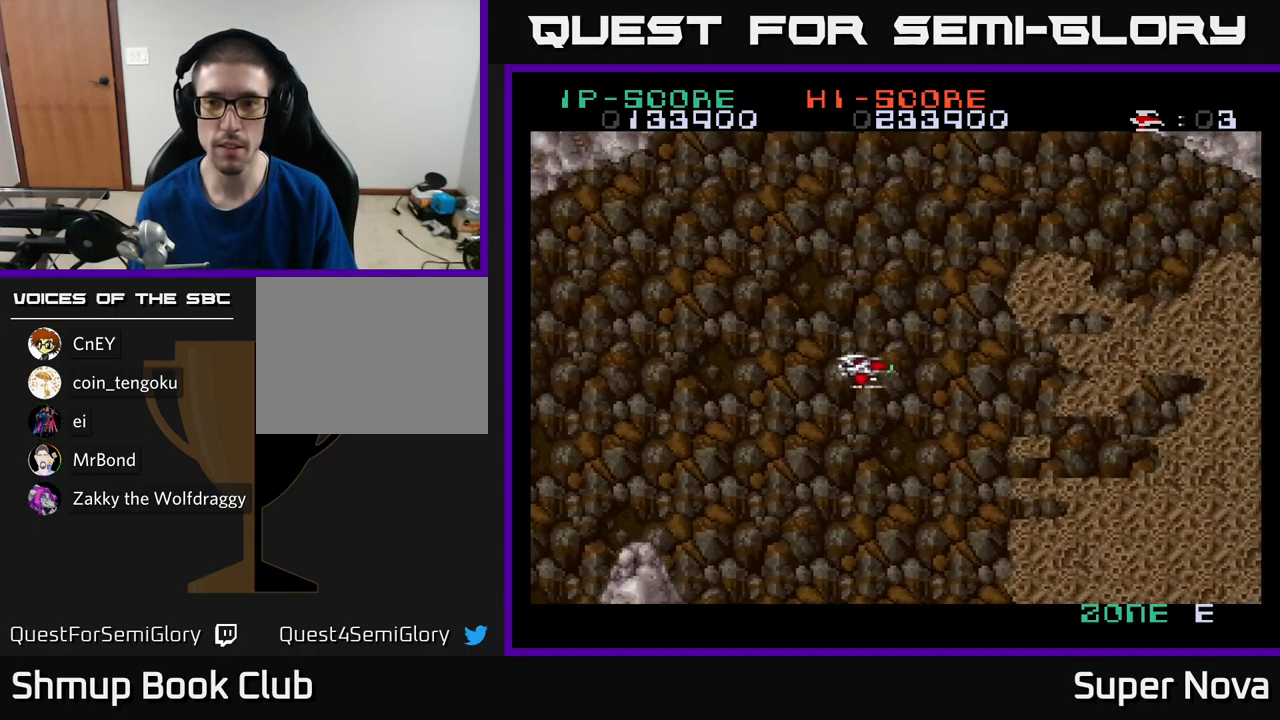
{"buttons": ["X", "DPAD_UP"], "left_stick": "center", "right_stick": "center", "events": [[233, "DPAD_DOWN", "up"], [267, "DPAD_UP", "down"]]}
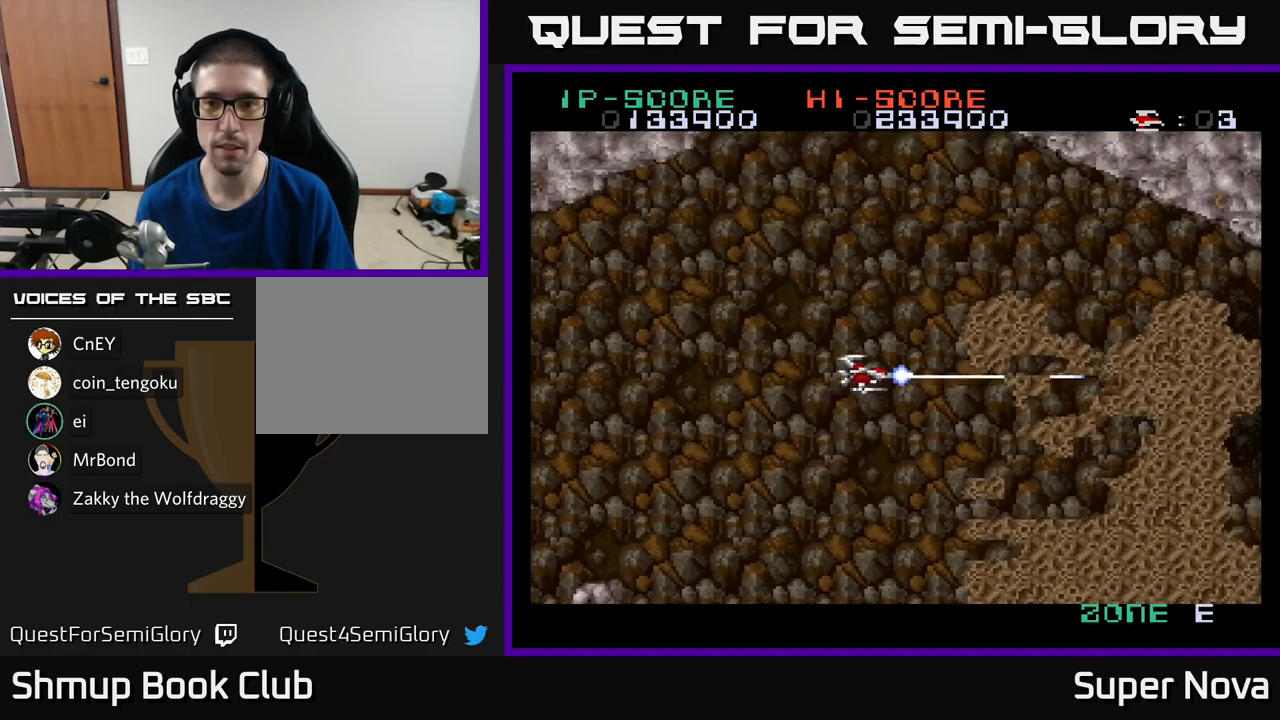
{"buttons": ["X", "DPAD_UP", "DPAD_LEFT"], "left_stick": "center", "right_stick": "center", "events": [[233, "DPAD_UP", "up"], [267, "DPAD_DOWN", "down"], [383, "DPAD_LEFT", "down"], [400, "DPAD_DOWN", "up"], [450, "DPAD_UP", "down"]]}
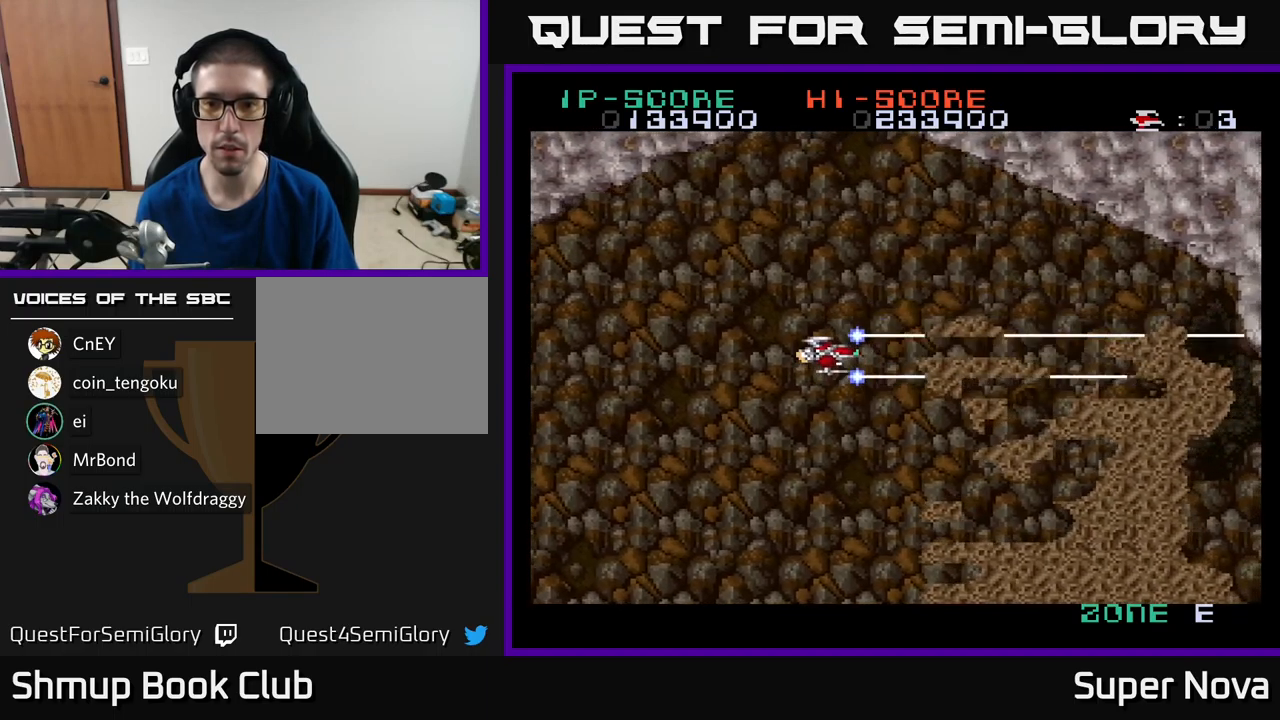
{"buttons": ["X", "DPAD_DOWN"], "left_stick": "center", "right_stick": "center", "events": [[17, "DPAD_UP", "up"], [67, "DPAD_DOWN", "down"], [67, "DPAD_LEFT", "up"], [150, "DPAD_DOWN", "up"], [183, "DPAD_LEFT", "down"], [217, "DPAD_UP", "down"], [300, "DPAD_UP", "up"], [383, "DPAD_DOWN", "down"], [400, "DPAD_LEFT", "up"]]}
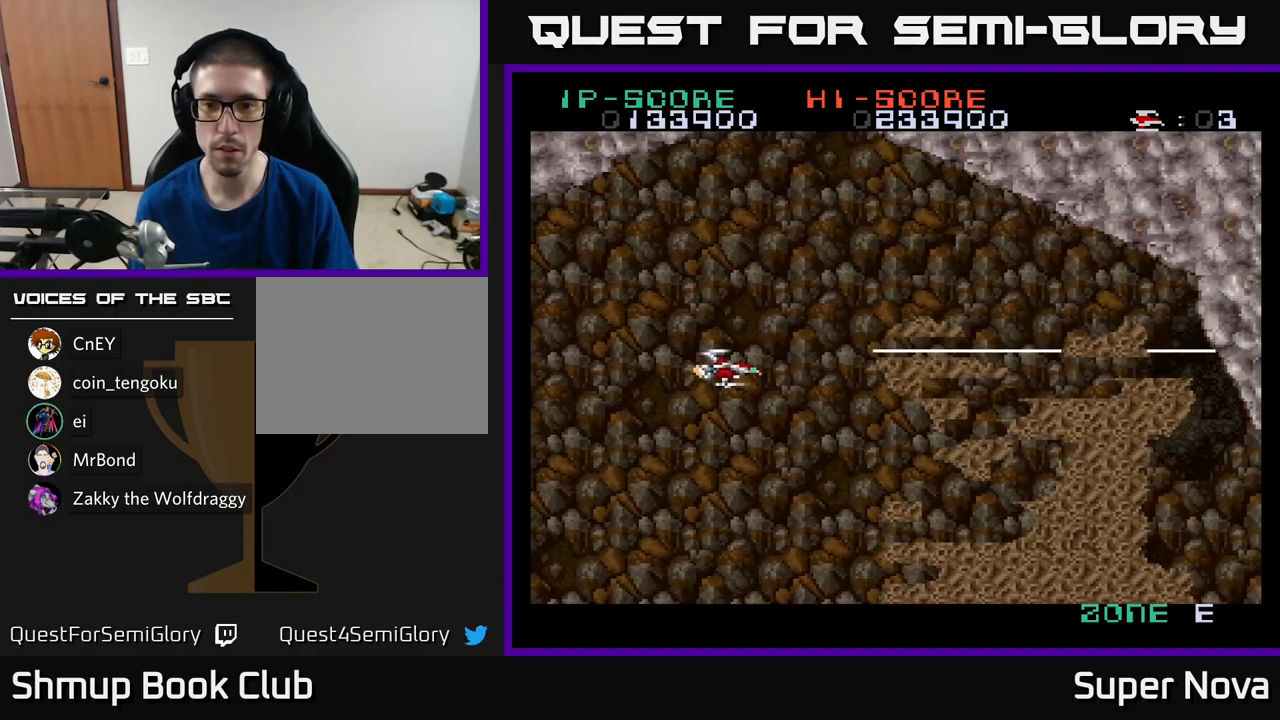
{"buttons": ["A", "X", "DPAD_RIGHT"], "left_stick": "center", "right_stick": "center", "events": [[233, "DPAD_DOWN", "up"], [317, "A", "down"], [383, "DPAD_RIGHT", "down"], [400, "DPAD_DOWN", "down"], [467, "DPAD_DOWN", "up"]]}
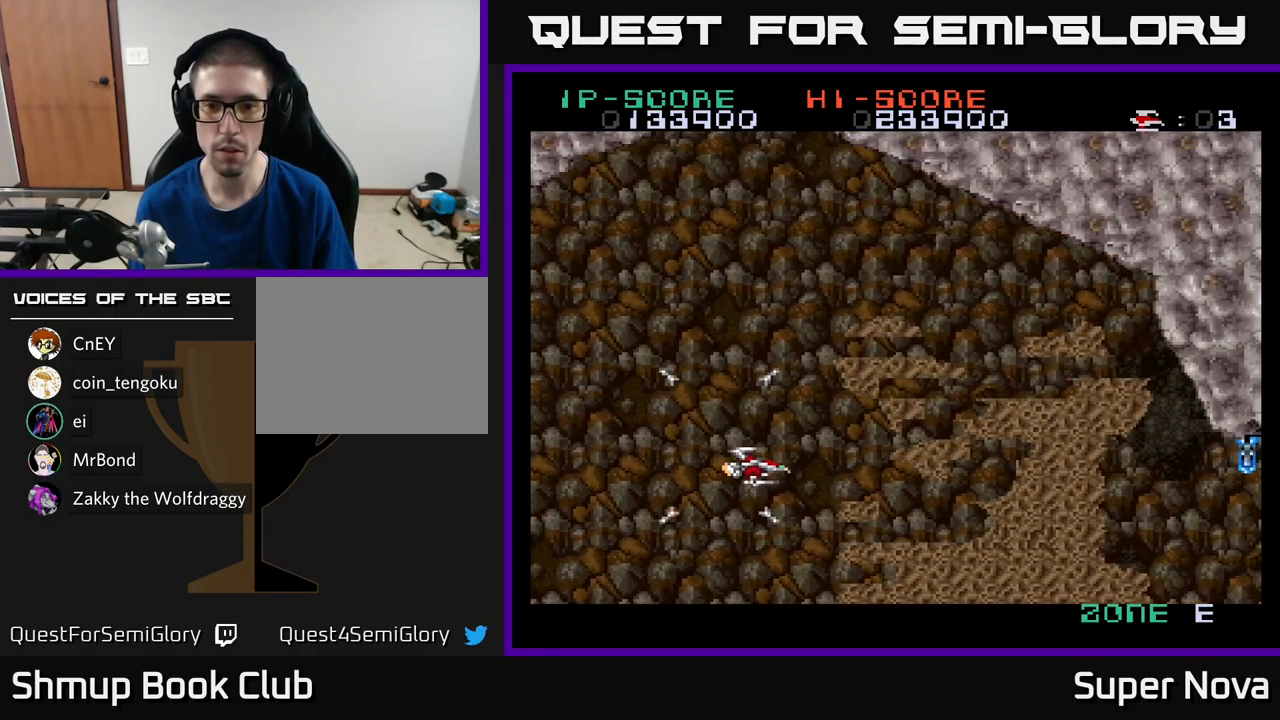
{"buttons": ["A", "X", "DPAD_UP", "DPAD_LEFT"], "left_stick": "center", "right_stick": "center", "events": [[67, "DPAD_RIGHT", "up"], [100, "DPAD_UP", "down"], [117, "DPAD_LEFT", "down"], [150, "DPAD_UP", "up"], [283, "DPAD_UP", "down"], [367, "DPAD_LEFT", "up"], [400, "DPAD_LEFT", "down"]]}
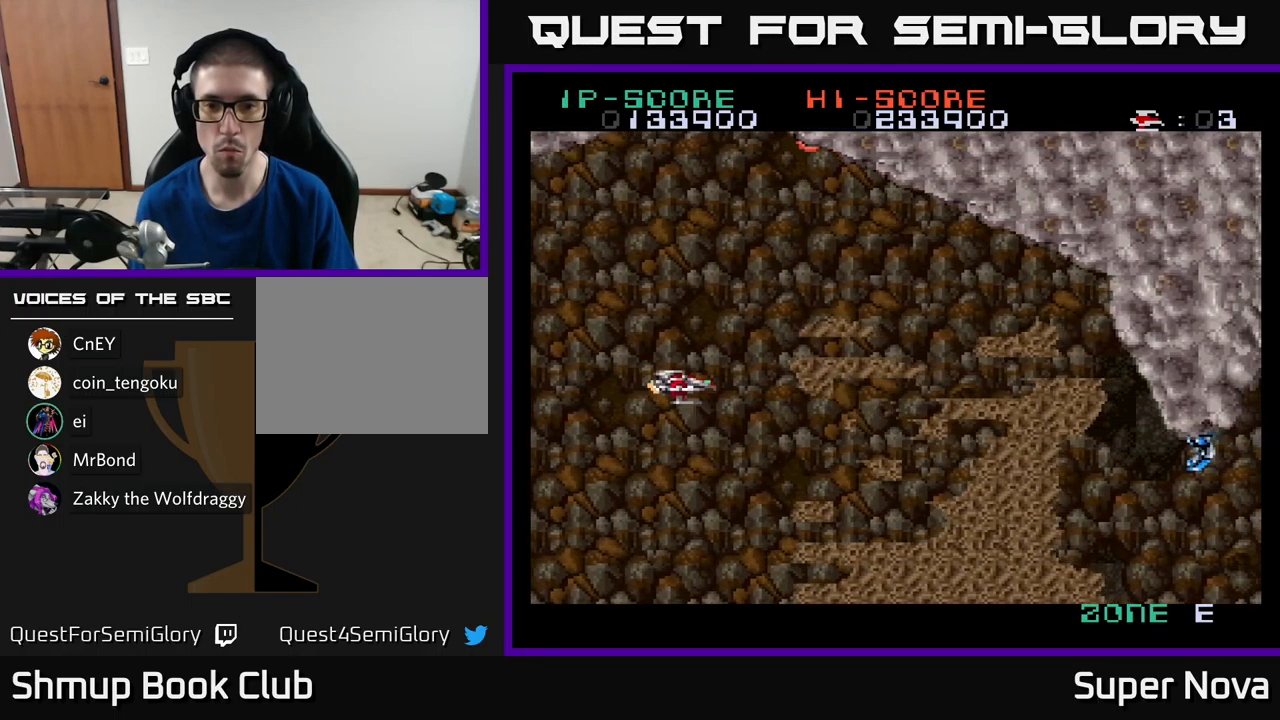
{"buttons": ["A", "X"], "left_stick": "center", "right_stick": "center", "events": [[50, "DPAD_UP", "up"], [83, "DPAD_DOWN", "down"], [83, "DPAD_LEFT", "up"], [367, "DPAD_DOWN", "up"], [433, "DPAD_UP", "down"], [450, "DPAD_LEFT", "down"], [483, "DPAD_UP", "up"], [516, "DPAD_LEFT", "up"]]}
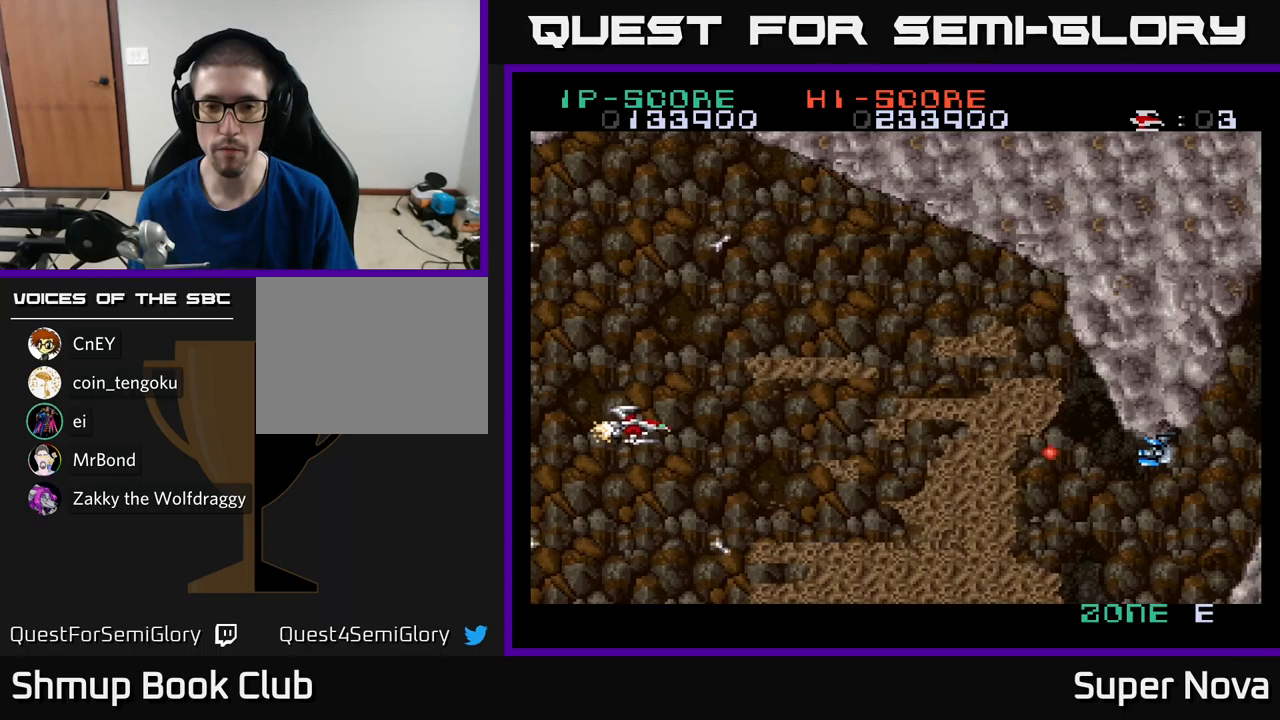
{"buttons": ["A", "X"], "left_stick": "center", "right_stick": "center", "events": []}
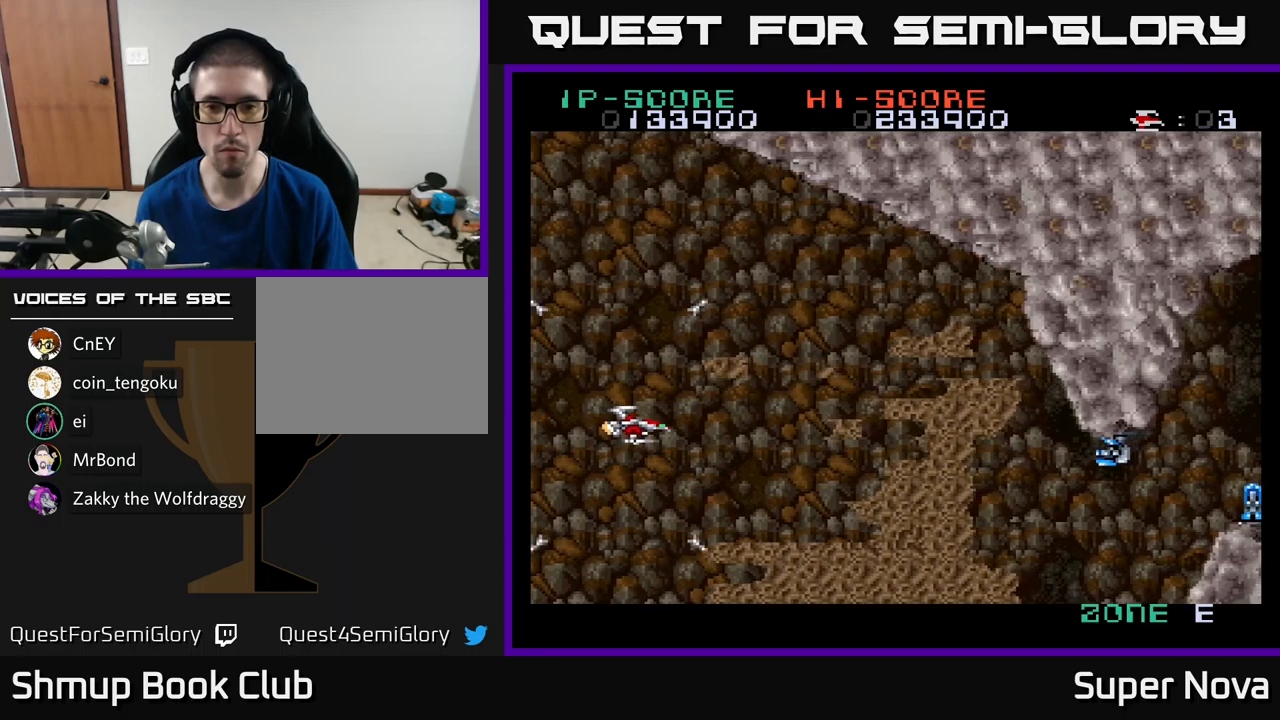
{"buttons": ["A", "X"], "left_stick": "center", "right_stick": "center", "events": [[317, "DPAD_DOWN", "down"], [417, "DPAD_DOWN", "up"]]}